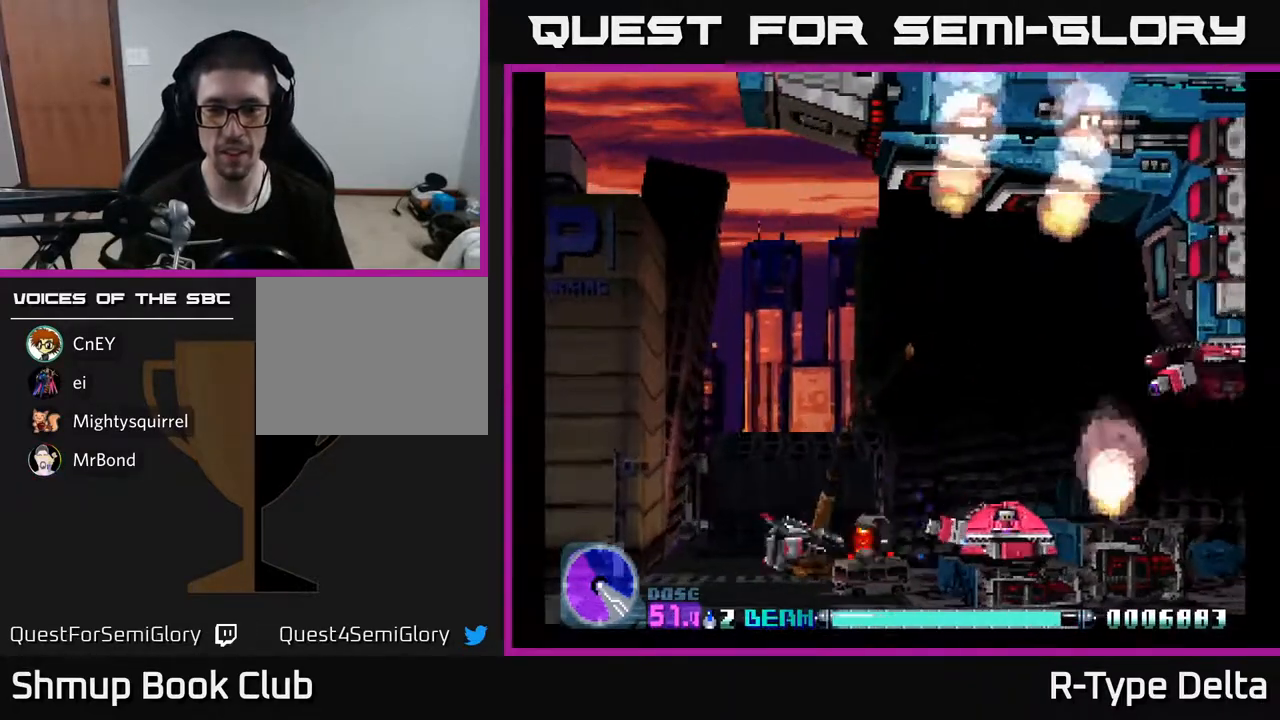
Gameplay with a controller (Xbox layout); each line is a JSON object with the inputs held at the frame after it. "events" lists button and stick changes between this image and that frame as [ms after this image, input, new state], when the widget could be followed in between. Not read: left_stick right_stick.
{"buttons": ["X"], "events": [[117, "DPAD_LEFT", "down"], [117, "DPAD_UP", "down"], [167, "DPAD_LEFT", "up"], [283, "DPAD_UP", "up"], [400, "DPAD_DOWN", "down"], [433, "DPAD_LEFT", "down"], [483, "DPAD_DOWN", "up"], [483, "DPAD_LEFT", "up"]]}
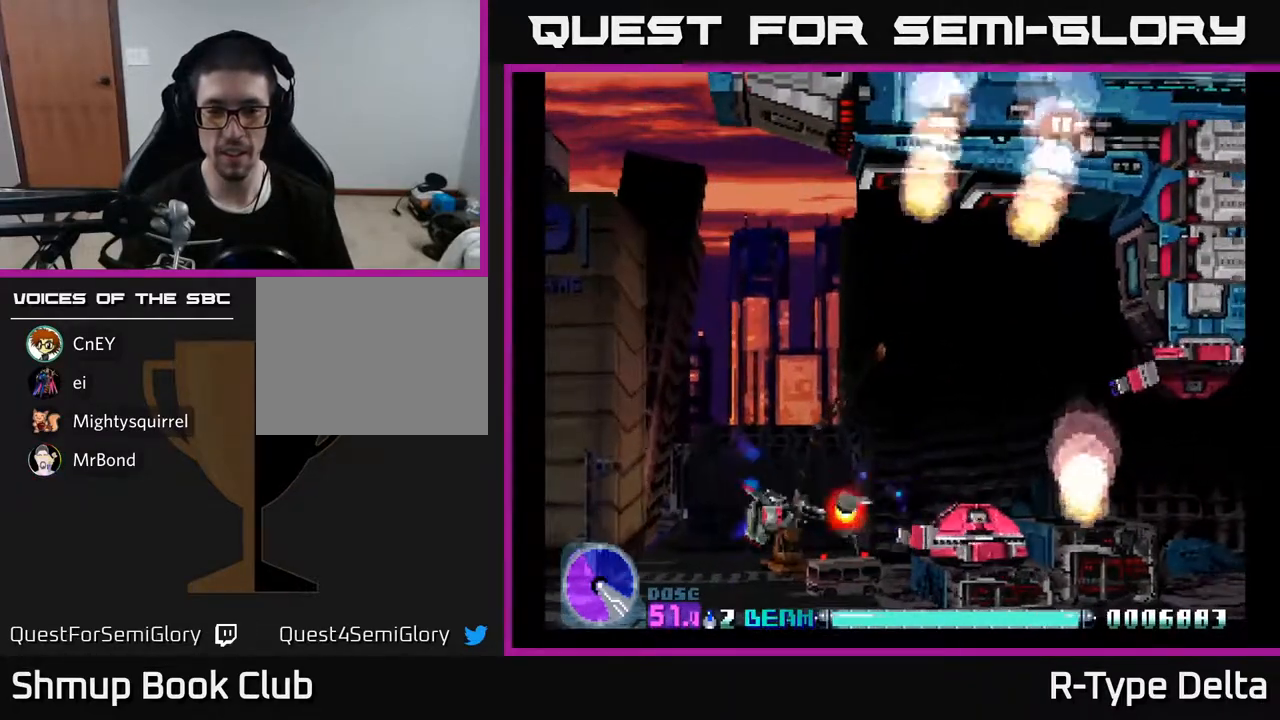
{"buttons": ["X"], "events": [[250, "DPAD_RIGHT", "down"], [333, "DPAD_RIGHT", "up"]]}
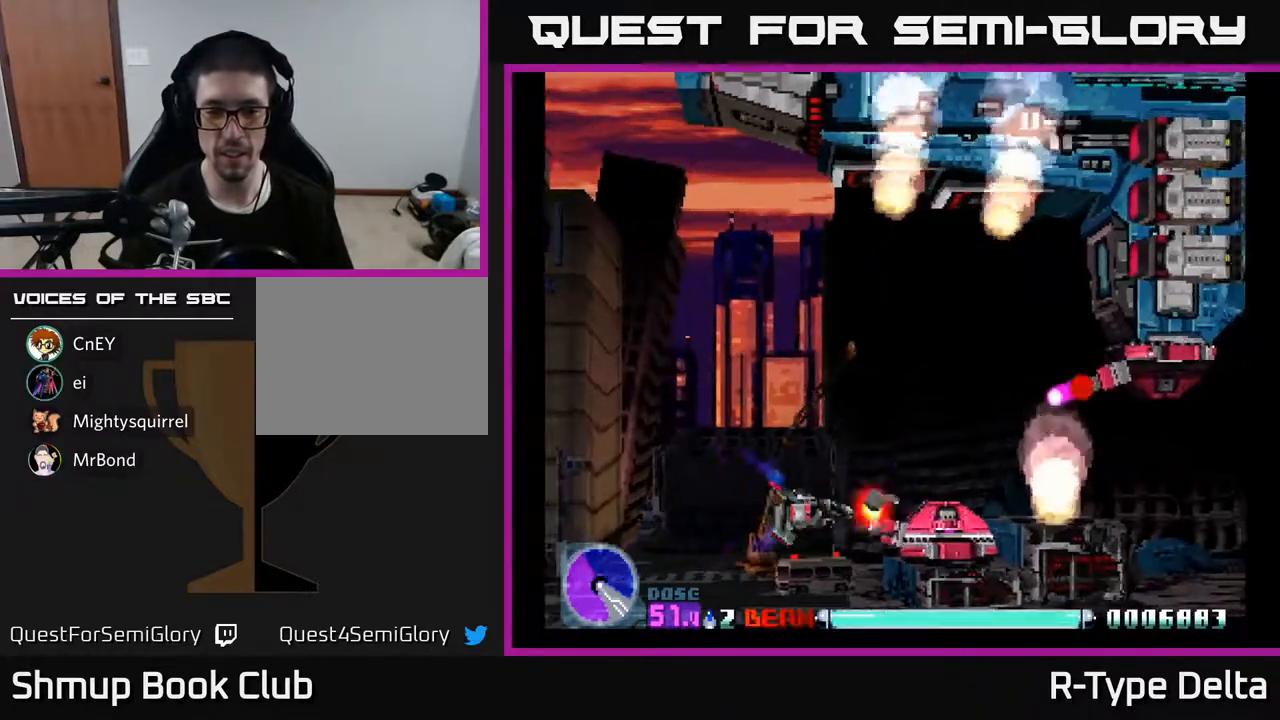
{"buttons": ["X"], "events": [[67, "DPAD_LEFT", "down"], [150, "DPAD_LEFT", "up"], [333, "DPAD_LEFT", "down"], [417, "DPAD_LEFT", "up"]]}
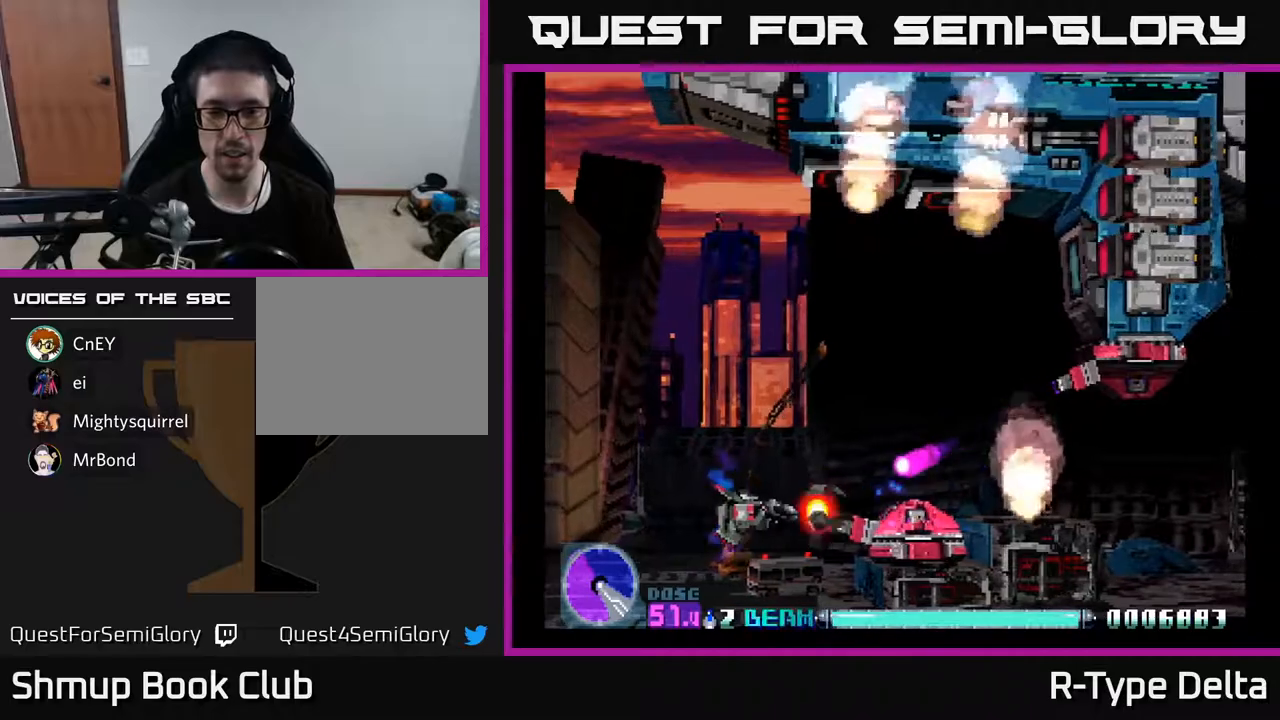
{"buttons": ["X"], "events": [[250, "DPAD_LEFT", "down"], [333, "DPAD_LEFT", "up"]]}
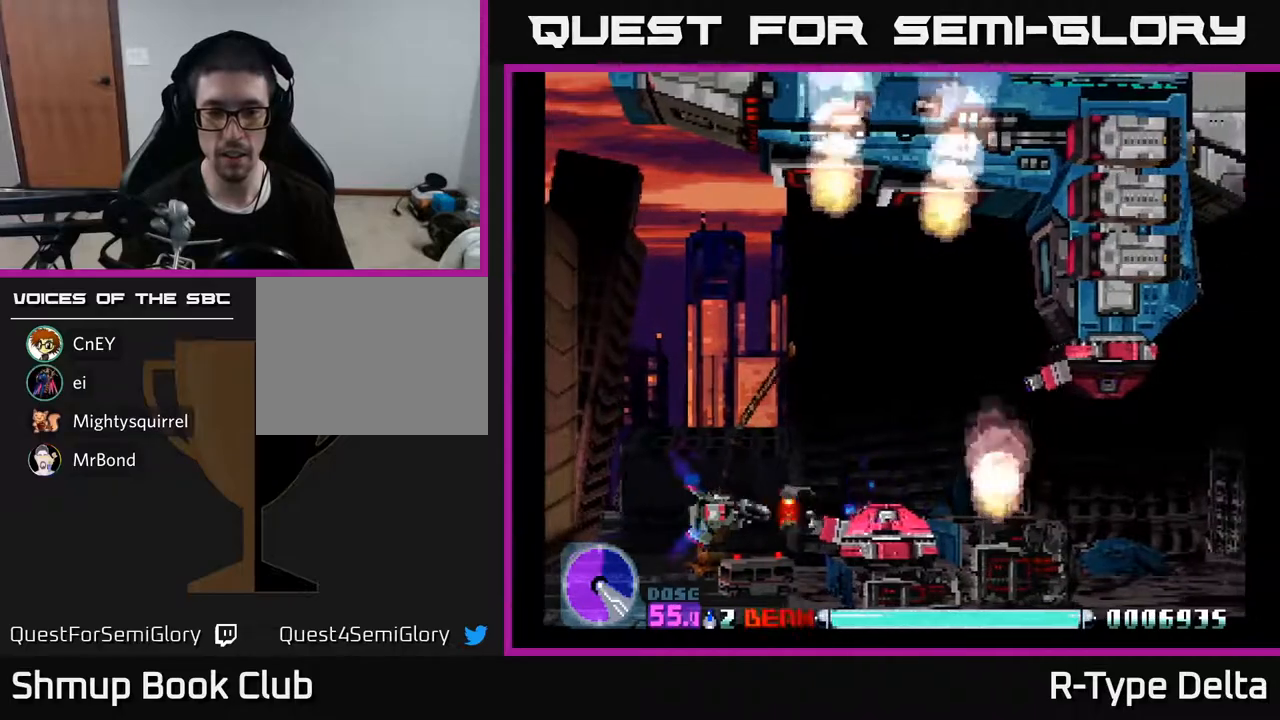
{"buttons": ["X"], "events": [[267, "DPAD_RIGHT", "down"], [367, "DPAD_RIGHT", "up"]]}
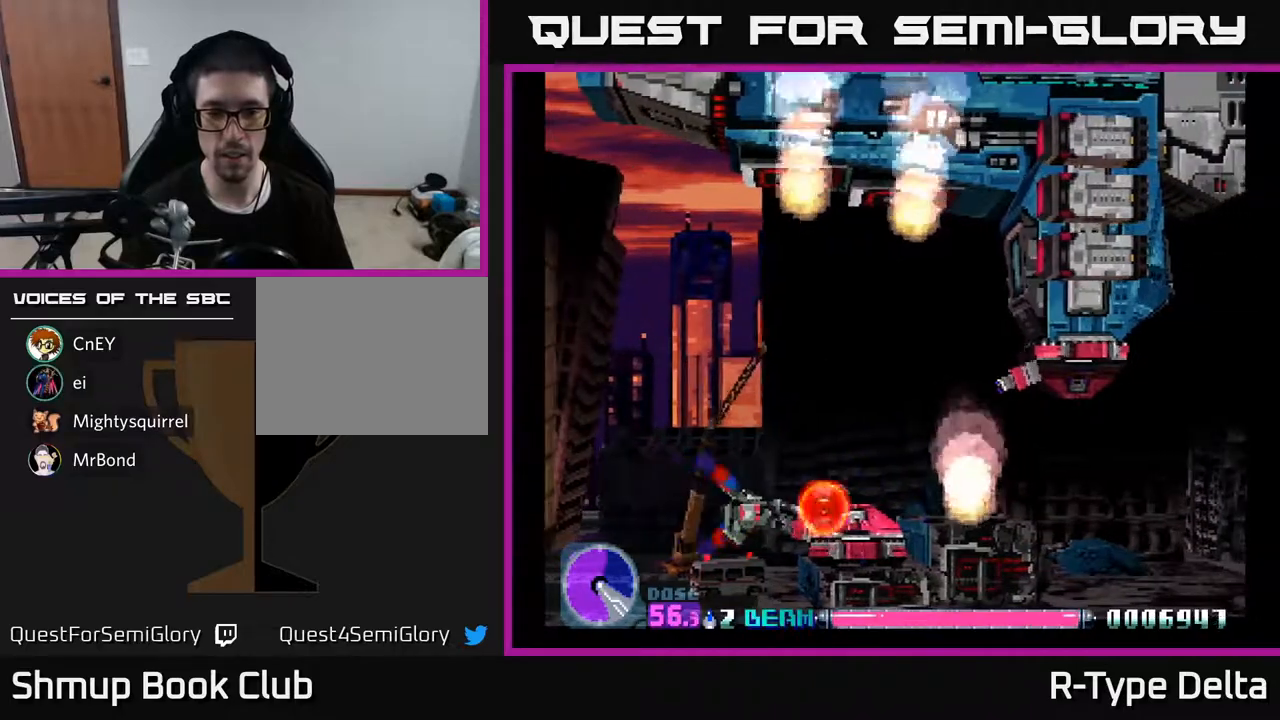
{"buttons": ["X"], "events": [[50, "DPAD_LEFT", "down"], [117, "DPAD_LEFT", "up"], [350, "DPAD_LEFT", "down"], [417, "DPAD_LEFT", "up"]]}
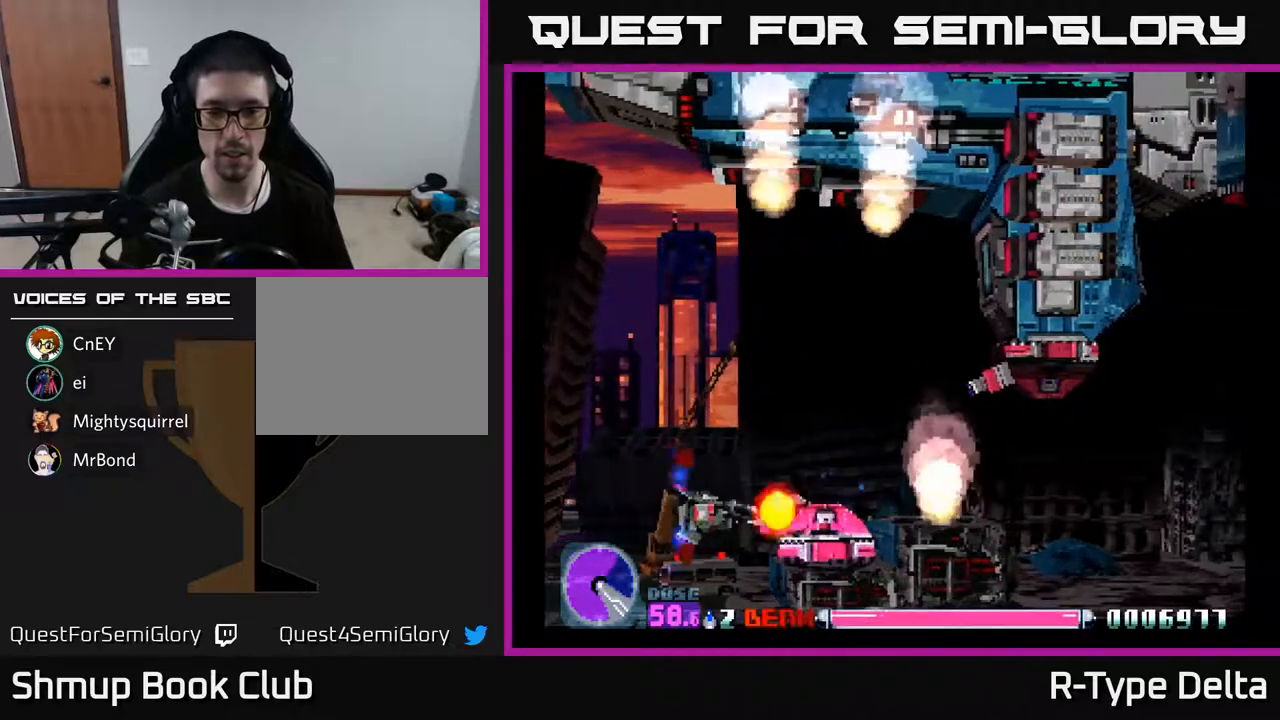
{"buttons": ["DPAD_UP"], "events": [[267, "DPAD_UP", "down"], [333, "DPAD_UP", "up"], [333, "X", "up"], [400, "X", "down"], [433, "DPAD_UP", "down"], [467, "X", "up"]]}
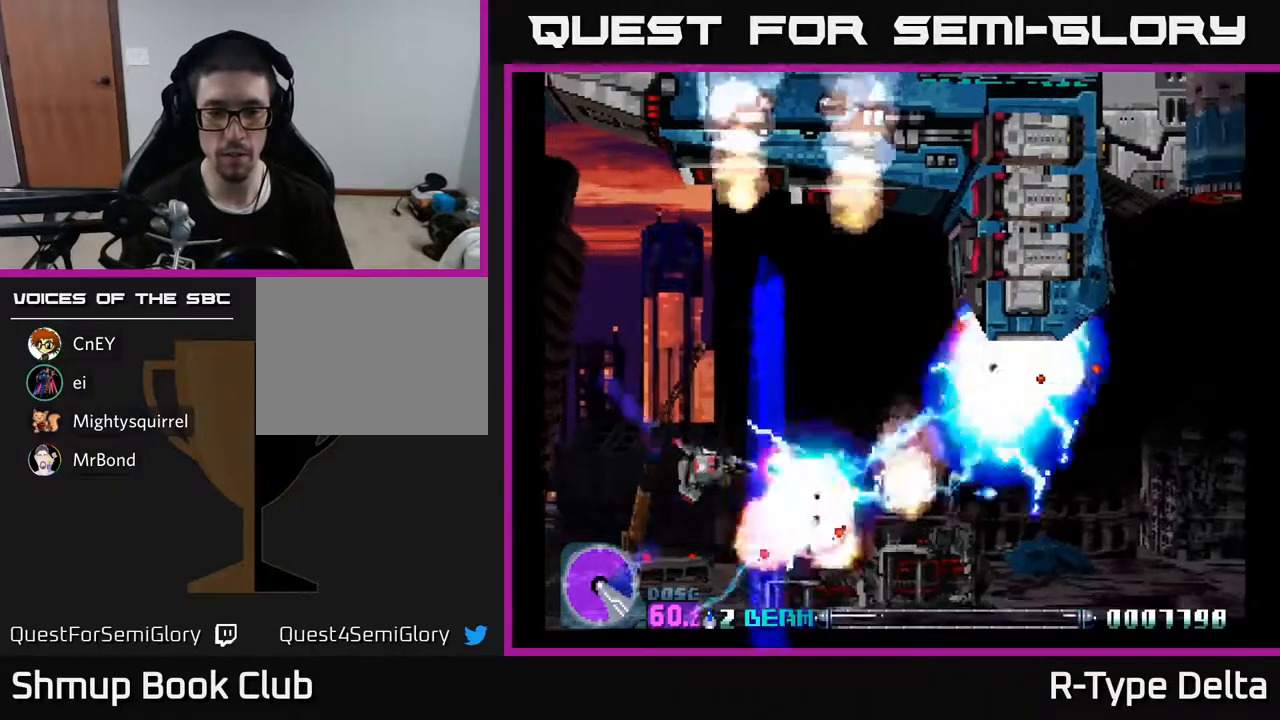
{"buttons": ["X", "DPAD_RIGHT"], "events": [[17, "X", "down"], [217, "DPAD_RIGHT", "down"], [233, "DPAD_UP", "up"]]}
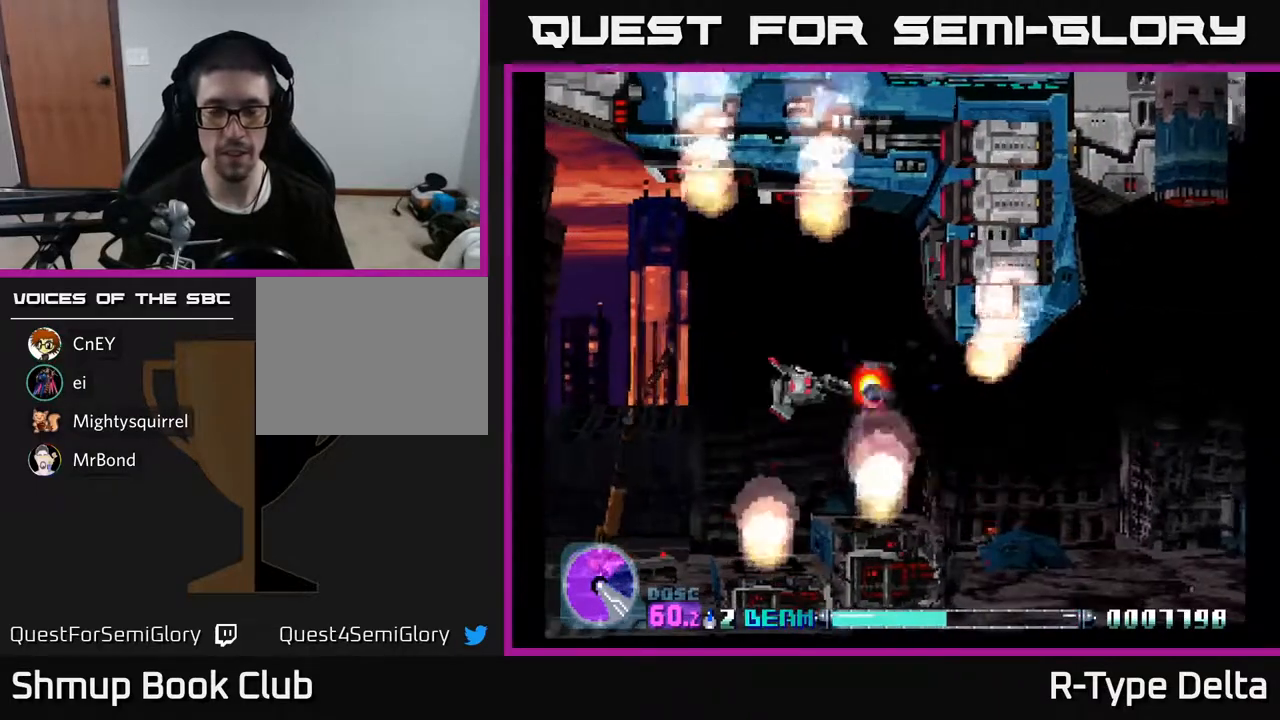
{"buttons": ["X", "DPAD_RIGHT"], "events": []}
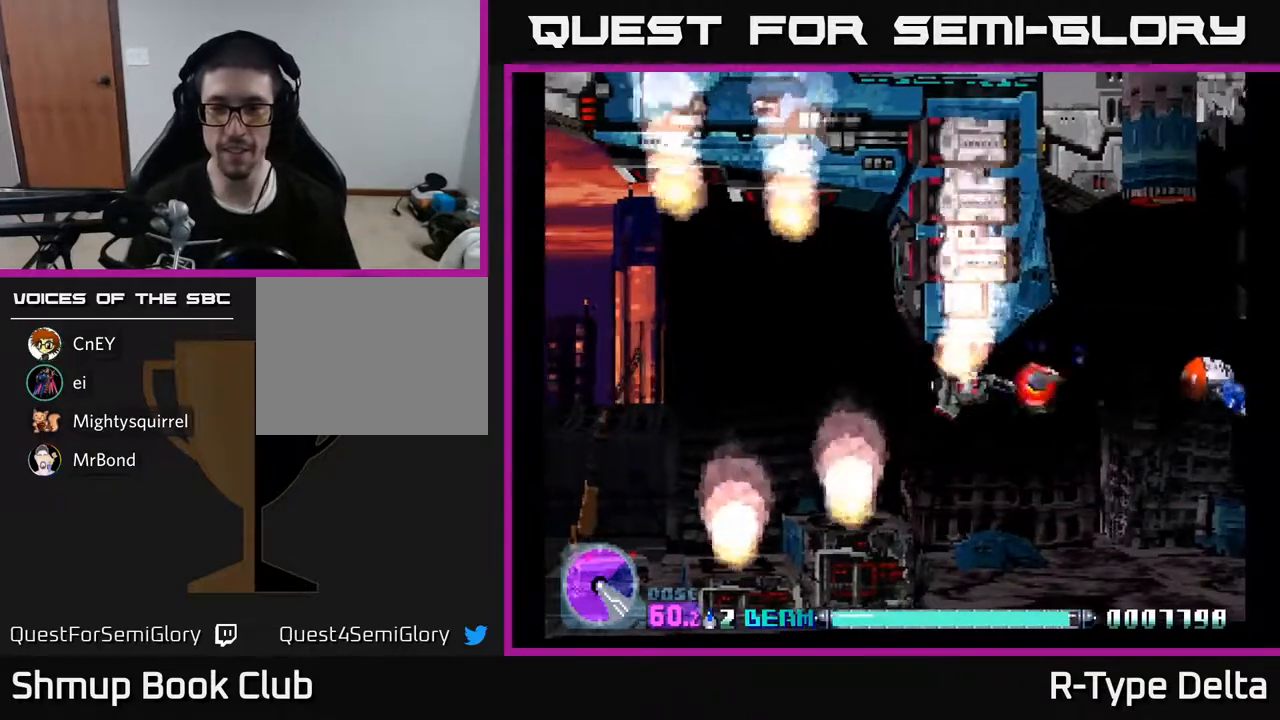
{"buttons": ["X", "DPAD_RIGHT"], "events": [[200, "DPAD_DOWN", "down"], [350, "DPAD_DOWN", "up"], [367, "DPAD_RIGHT", "up"], [450, "DPAD_RIGHT", "down"]]}
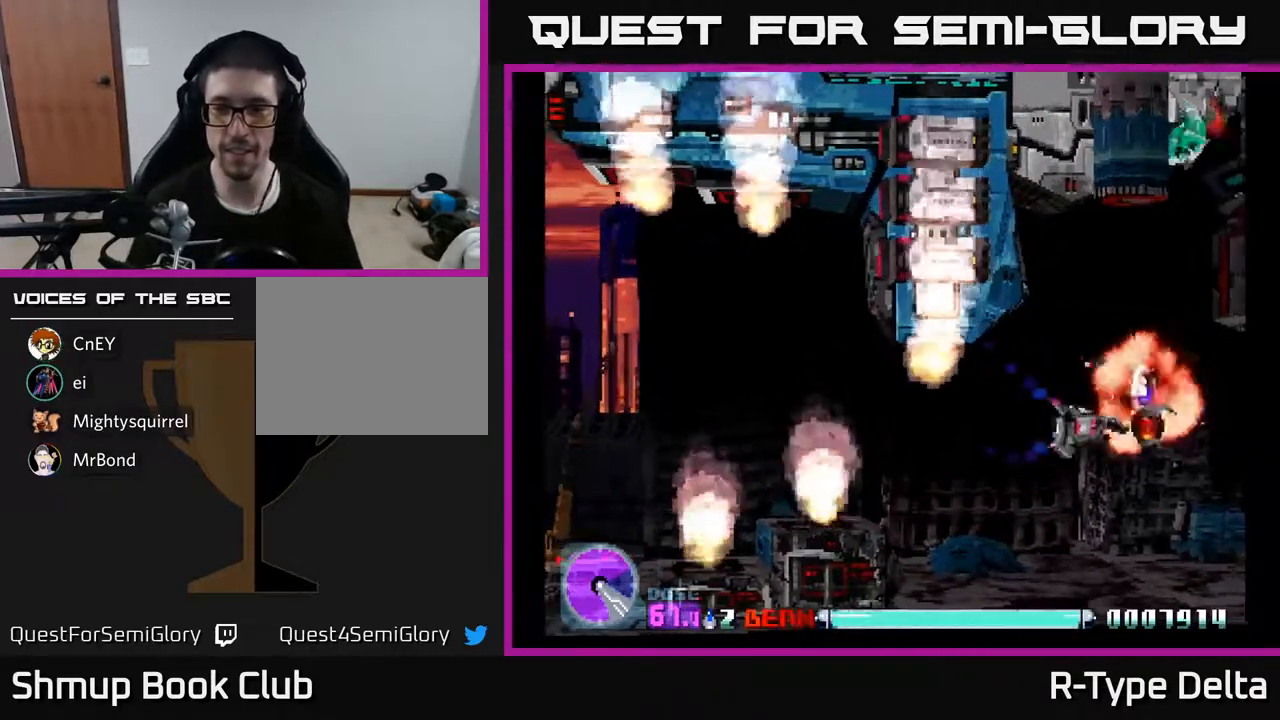
{"buttons": ["X"], "events": [[17, "DPAD_UP", "down"], [83, "DPAD_RIGHT", "up"], [133, "DPAD_LEFT", "down"], [367, "DPAD_LEFT", "up"], [483, "DPAD_UP", "up"]]}
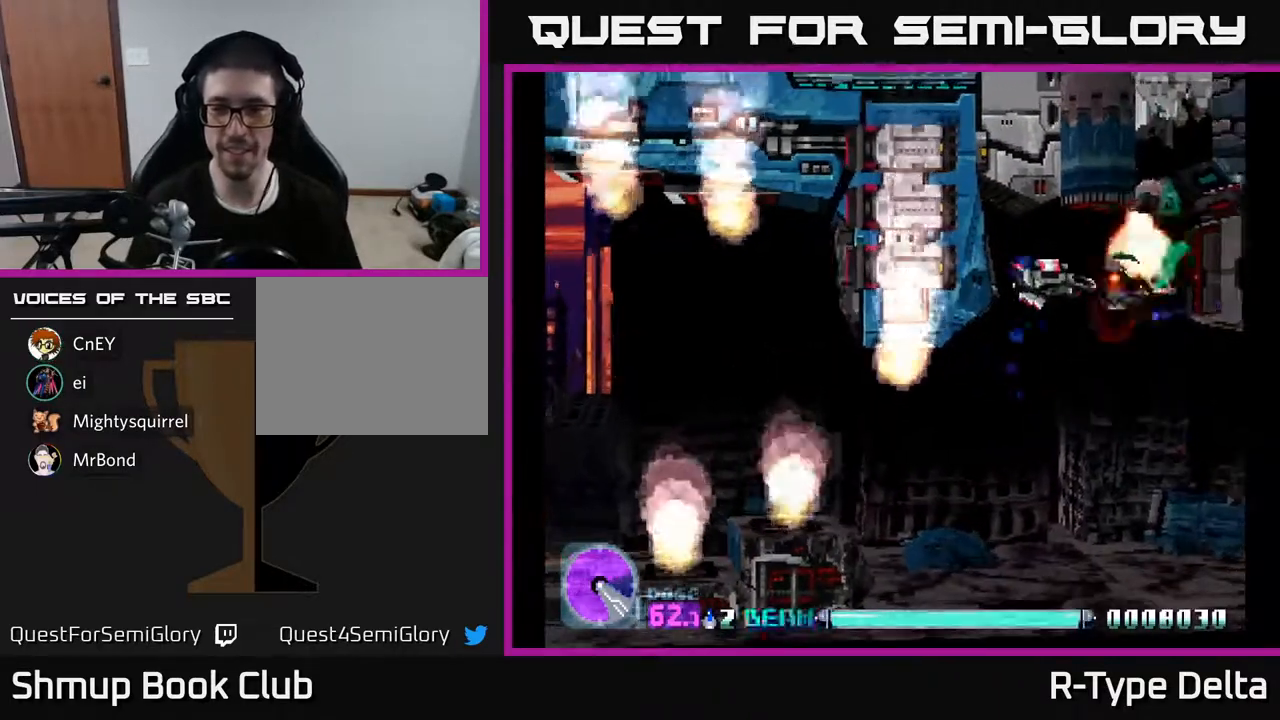
{"buttons": ["X", "DPAD_RIGHT"], "events": [[483, "DPAD_RIGHT", "down"]]}
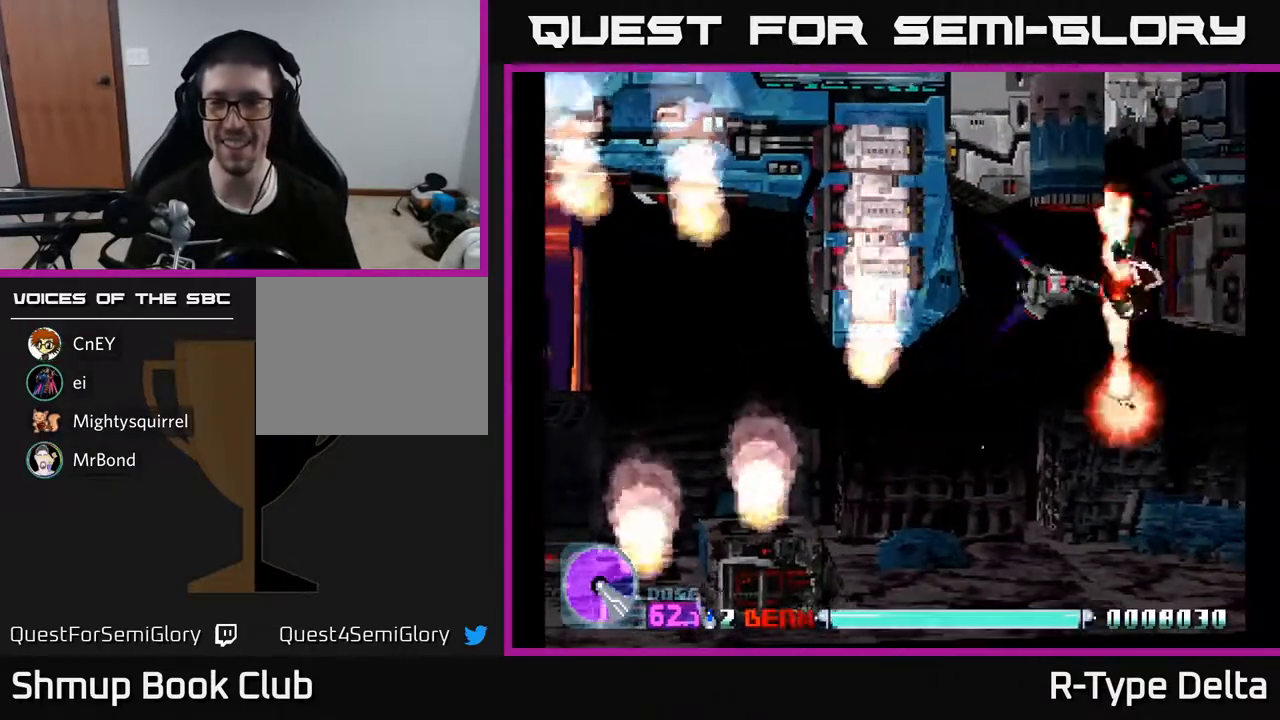
{"buttons": ["X"], "events": [[100, "DPAD_RIGHT", "up"], [150, "DPAD_LEFT", "down"], [250, "DPAD_LEFT", "up"]]}
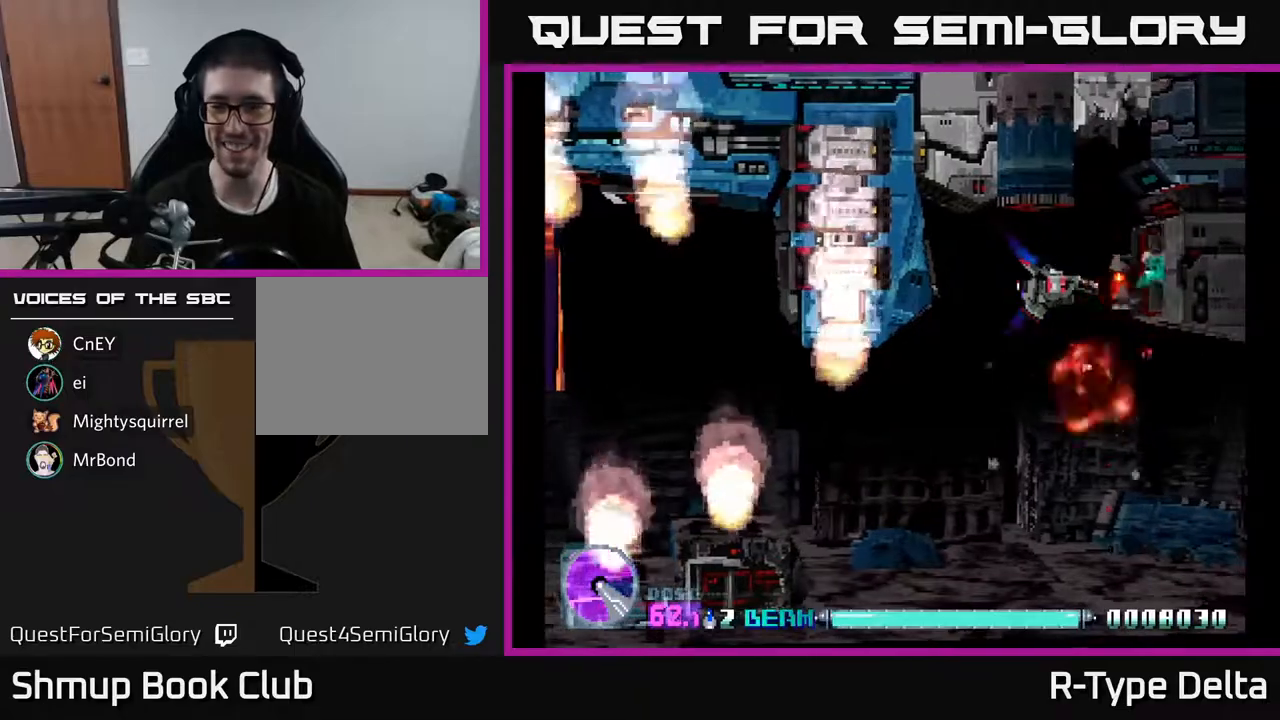
{"buttons": ["X"], "events": [[50, "DPAD_LEFT", "down"], [200, "DPAD_LEFT", "up"]]}
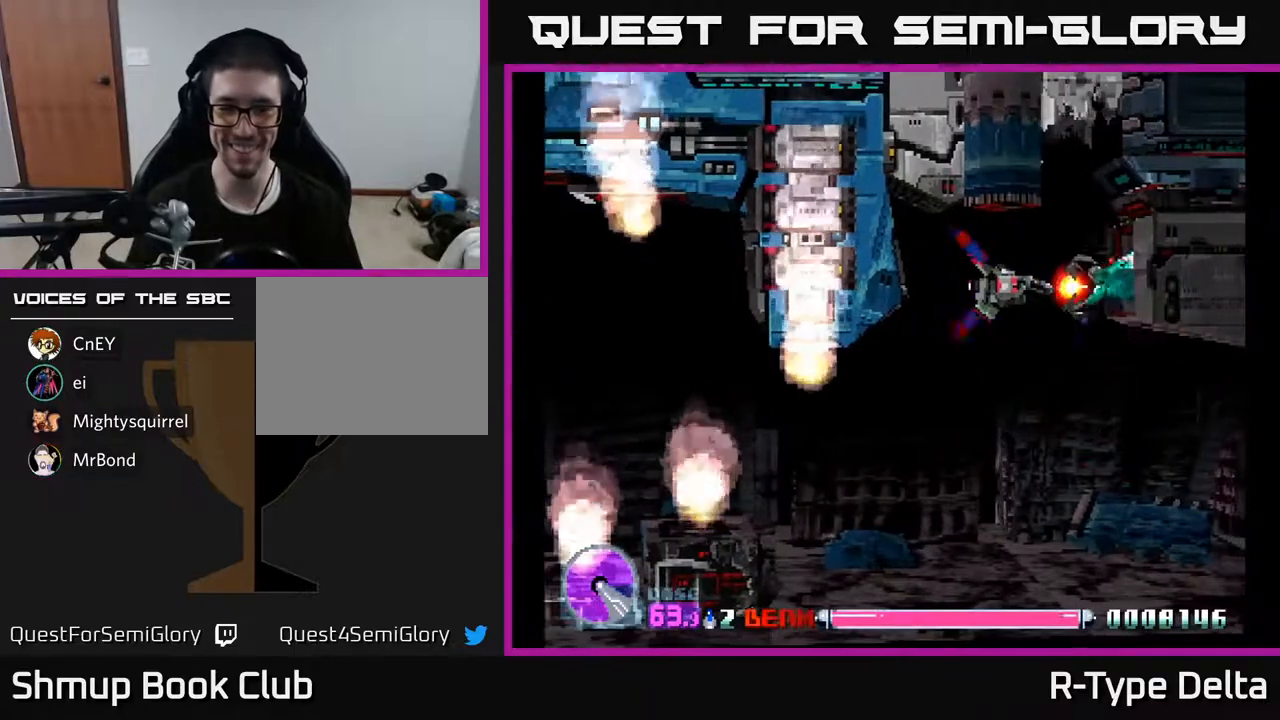
{"buttons": ["X"], "events": []}
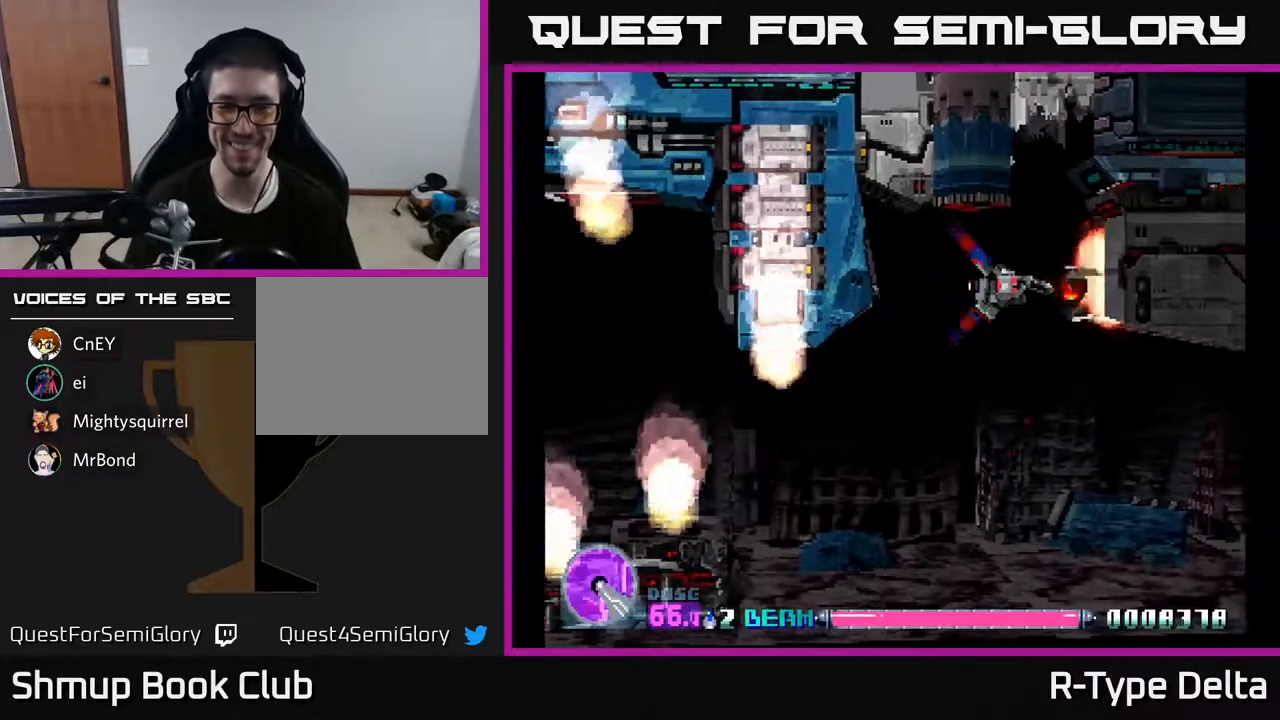
{"buttons": ["X"], "events": [[17, "DPAD_LEFT", "down"], [133, "DPAD_LEFT", "up"]]}
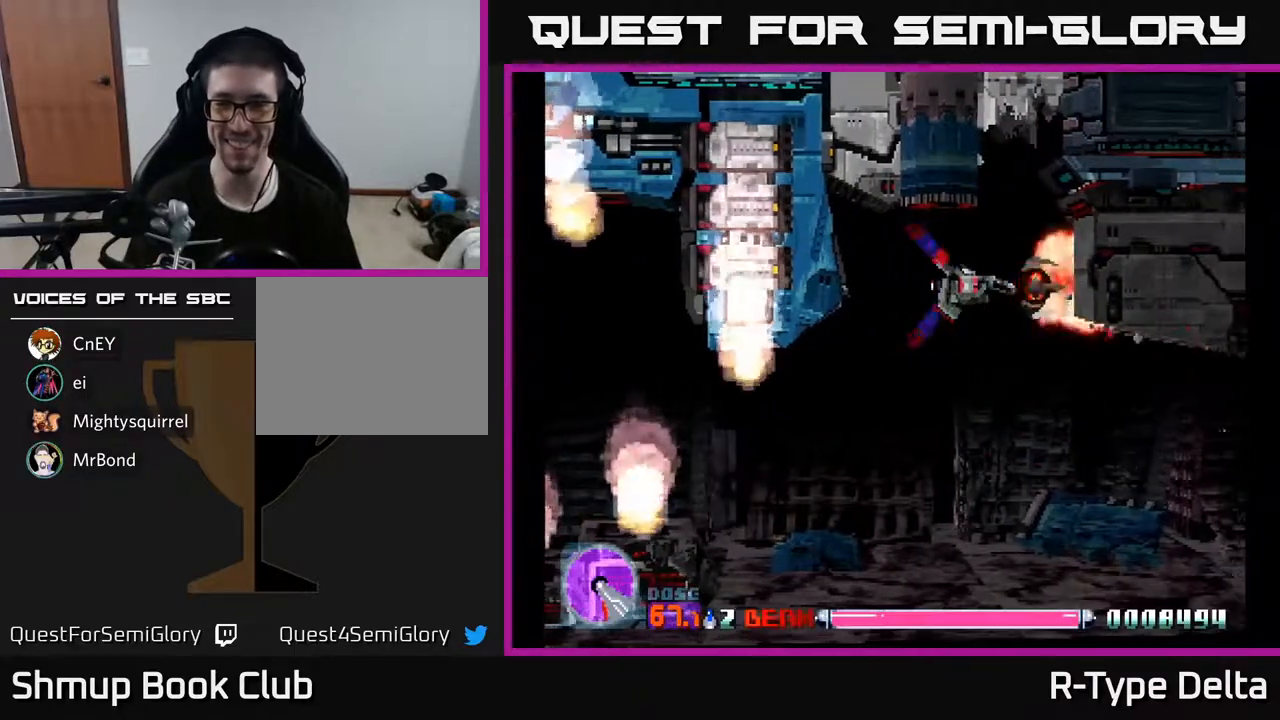
{"buttons": ["X"], "events": [[233, "DPAD_LEFT", "down"], [383, "DPAD_LEFT", "up"]]}
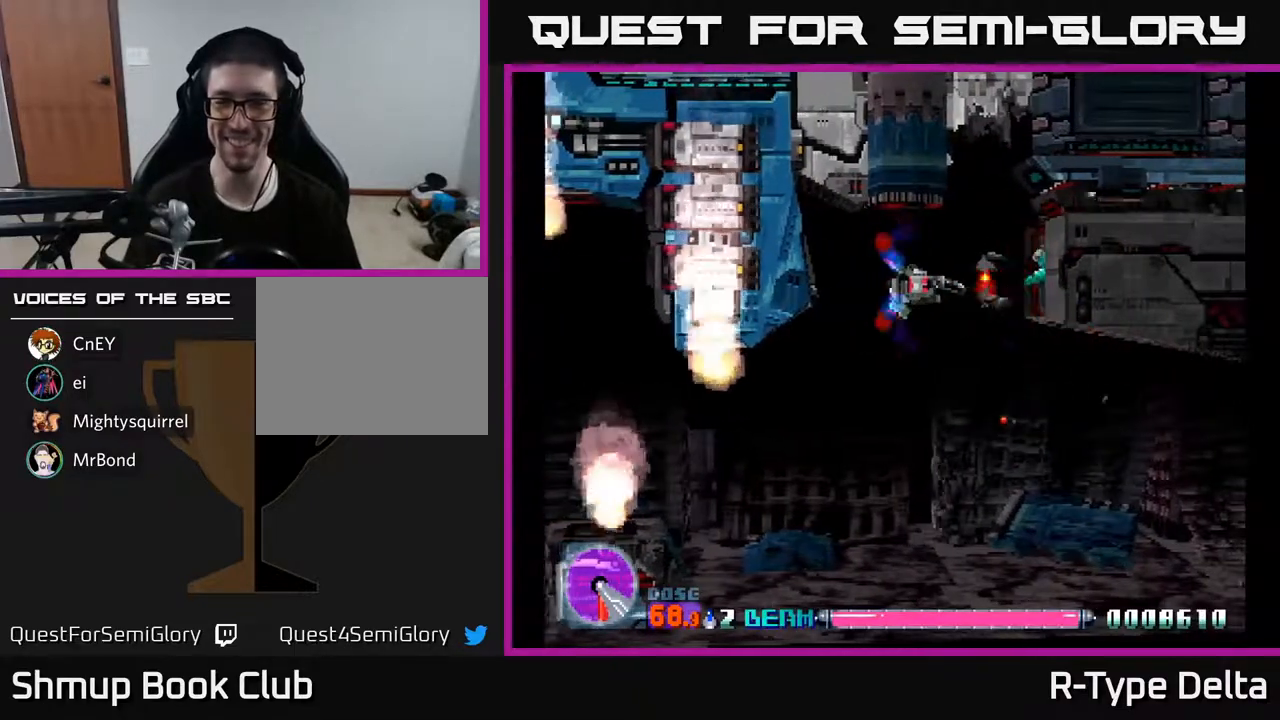
{"buttons": ["X", "DPAD_LEFT"], "events": [[417, "DPAD_LEFT", "down"]]}
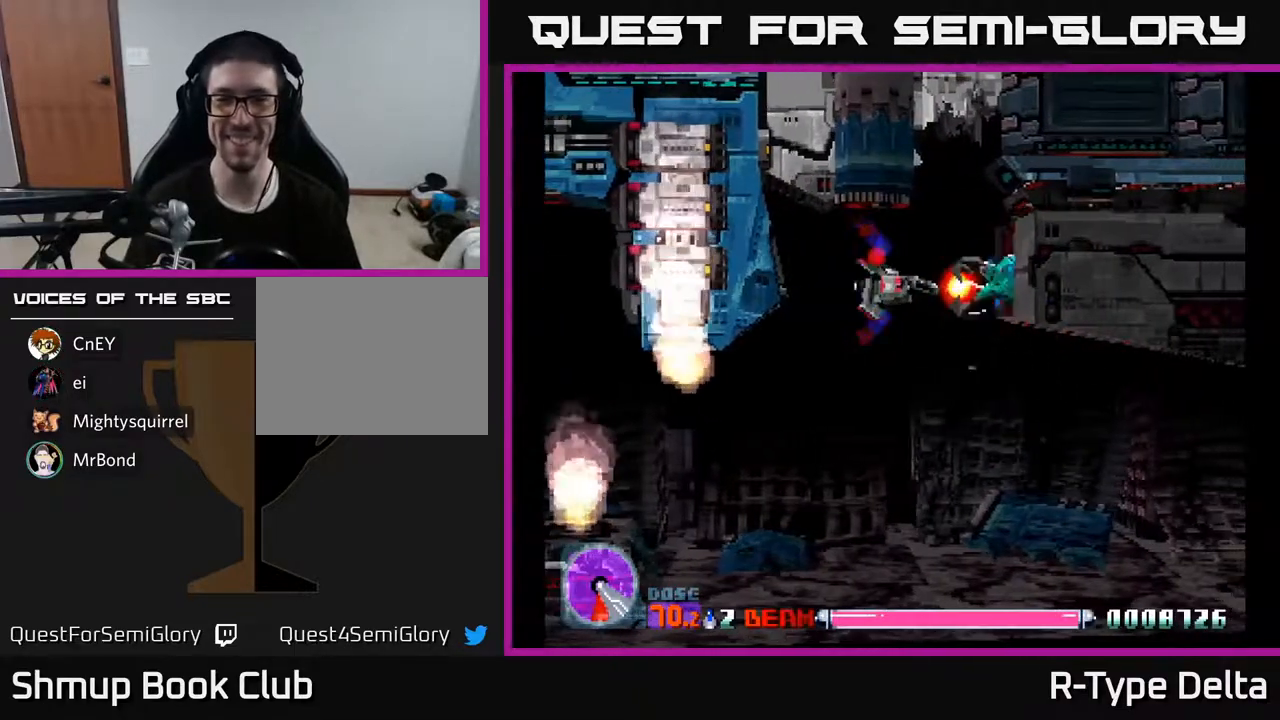
{"buttons": ["X"], "events": [[67, "DPAD_LEFT", "up"]]}
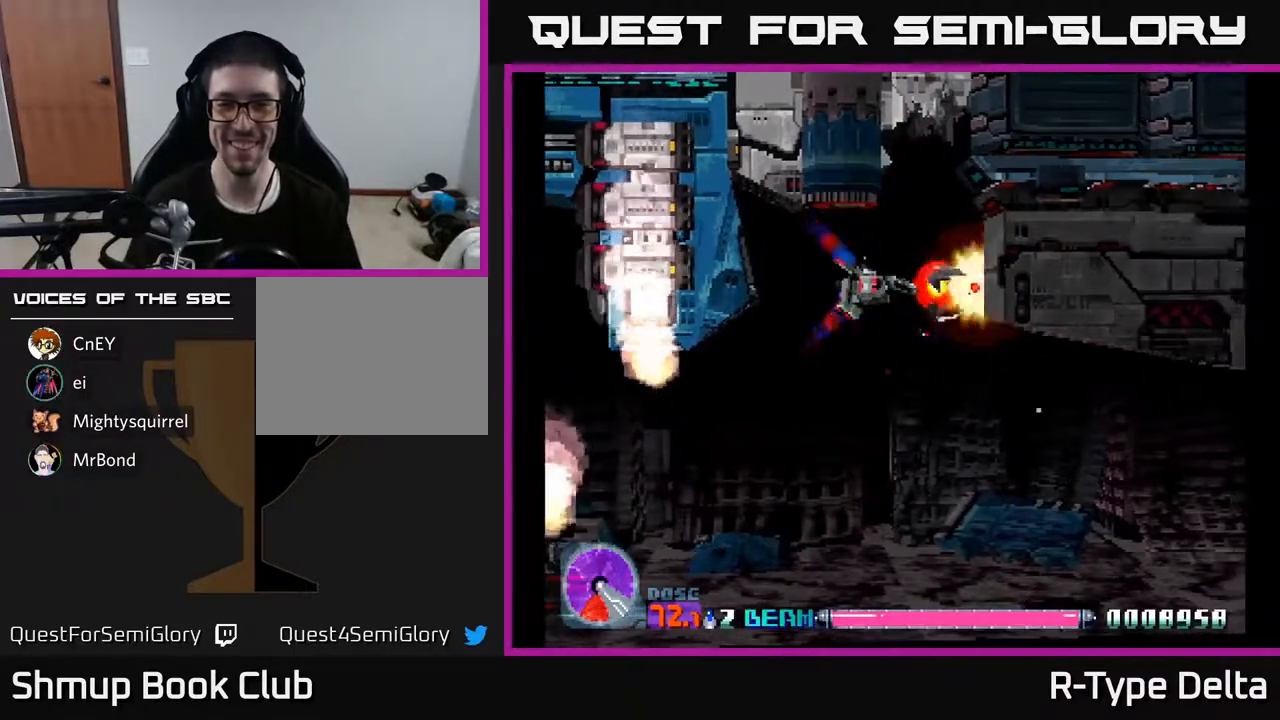
{"buttons": ["X"], "events": [[100, "DPAD_LEFT", "down"], [200, "DPAD_LEFT", "up"]]}
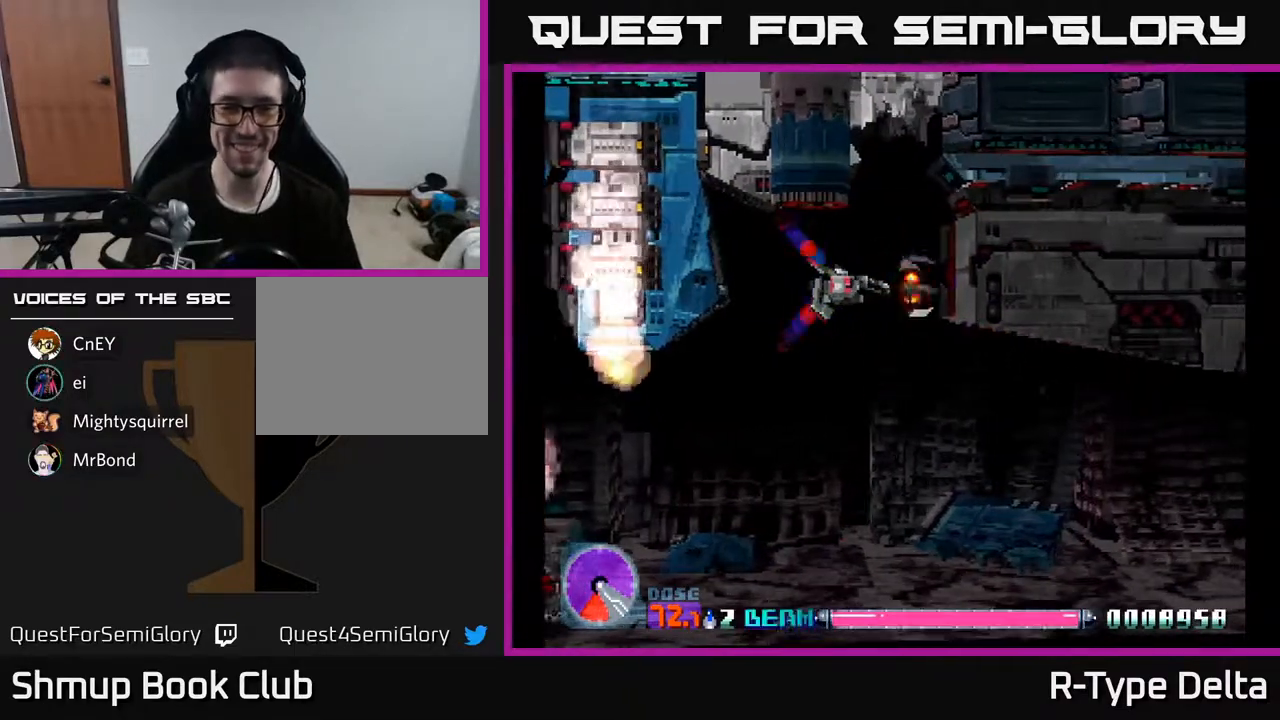
{"buttons": ["X", "DPAD_DOWN"], "events": [[400, "DPAD_DOWN", "down"]]}
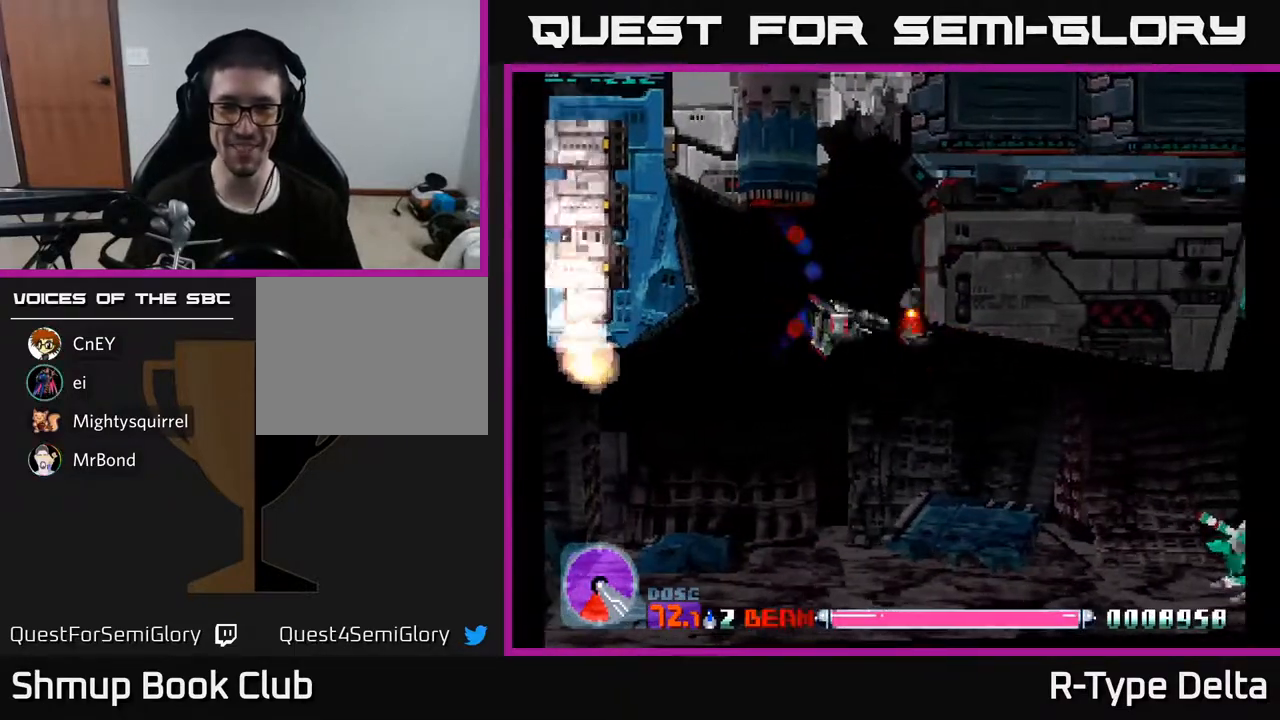
{"buttons": ["X", "DPAD_DOWN", "DPAD_RIGHT"], "events": [[117, "DPAD_RIGHT", "down"]]}
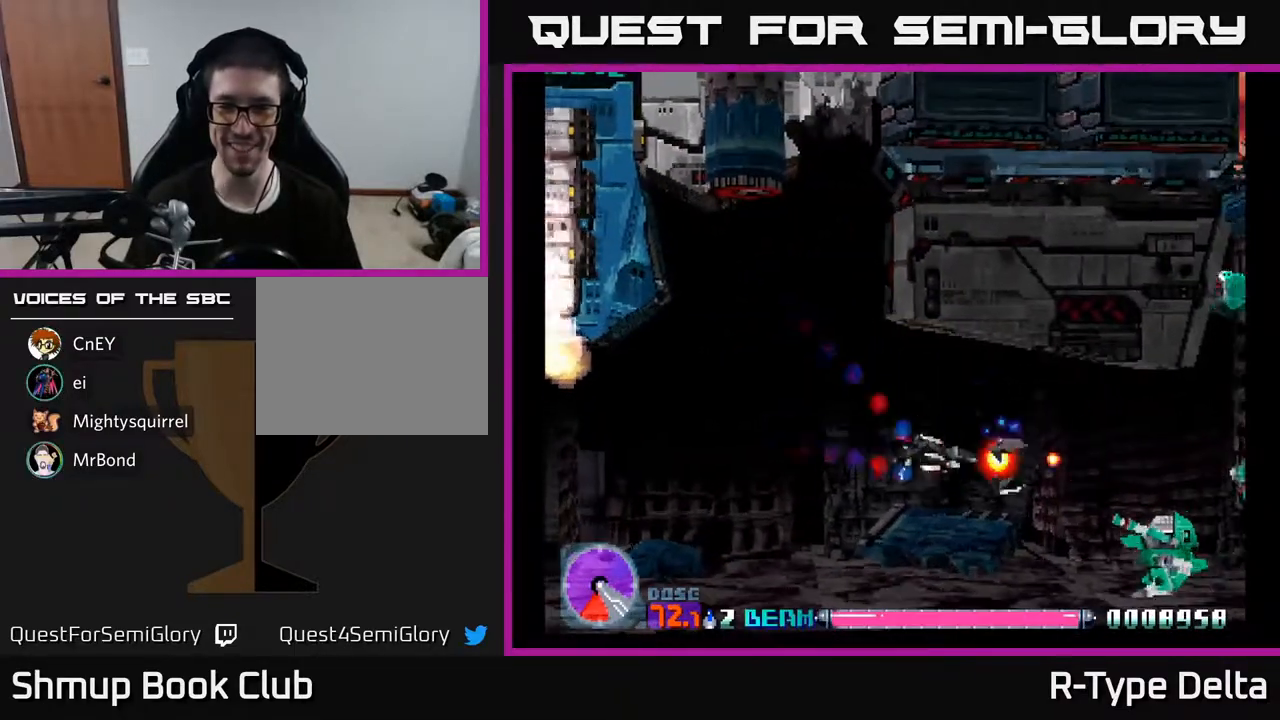
{"buttons": ["X"], "events": [[50, "DPAD_DOWN", "up"], [217, "DPAD_DOWN", "down"], [400, "DPAD_DOWN", "up"], [450, "DPAD_RIGHT", "up"]]}
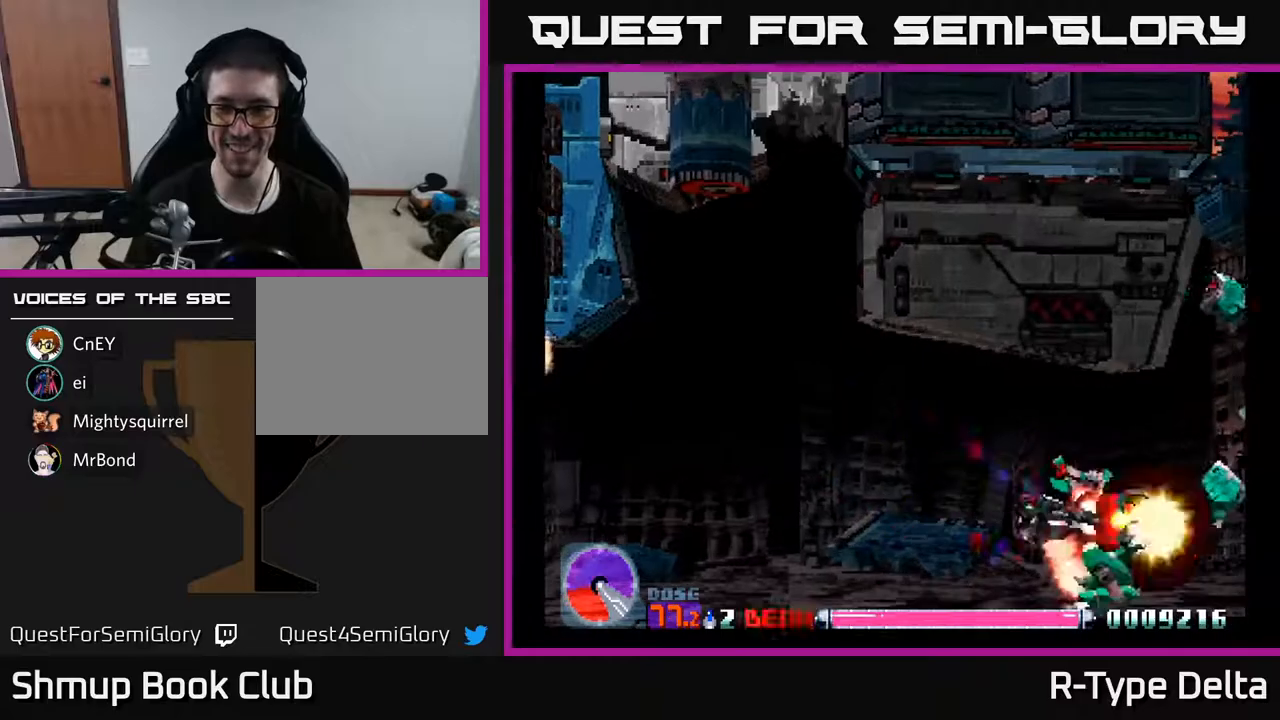
{"buttons": ["X"], "events": [[17, "DPAD_UP", "down"], [117, "DPAD_UP", "up"]]}
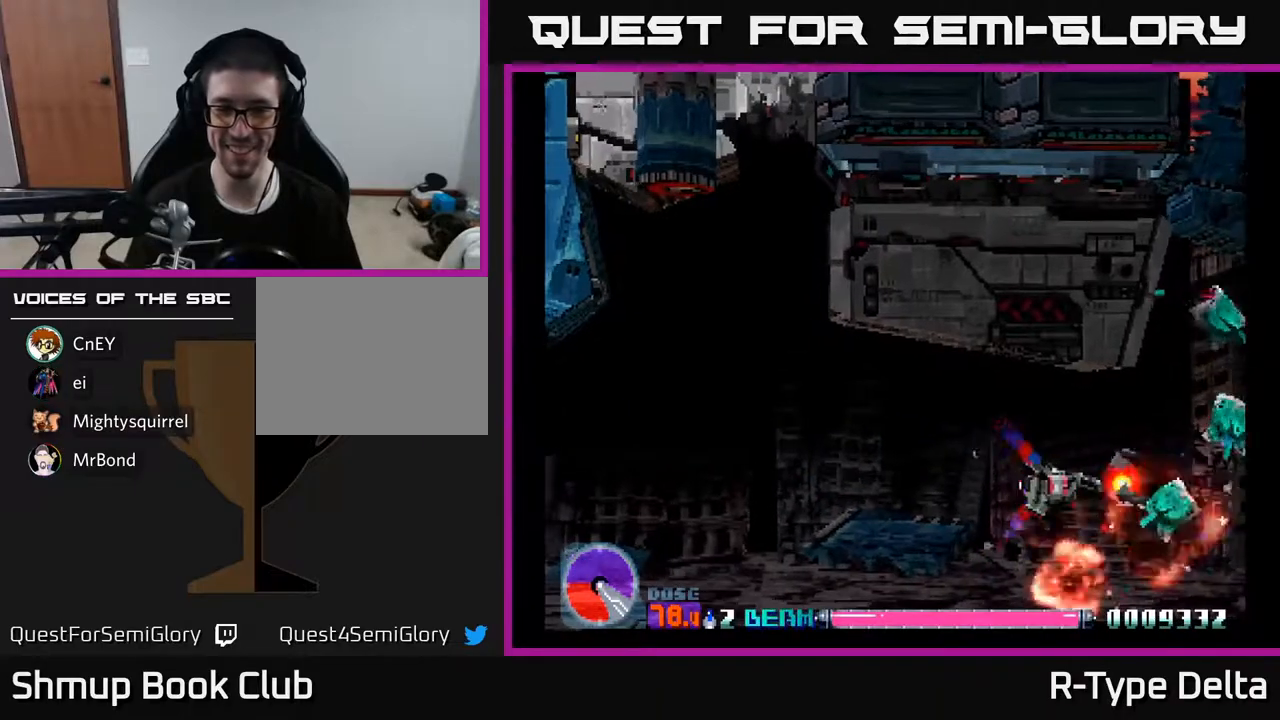
{"buttons": ["X"], "events": []}
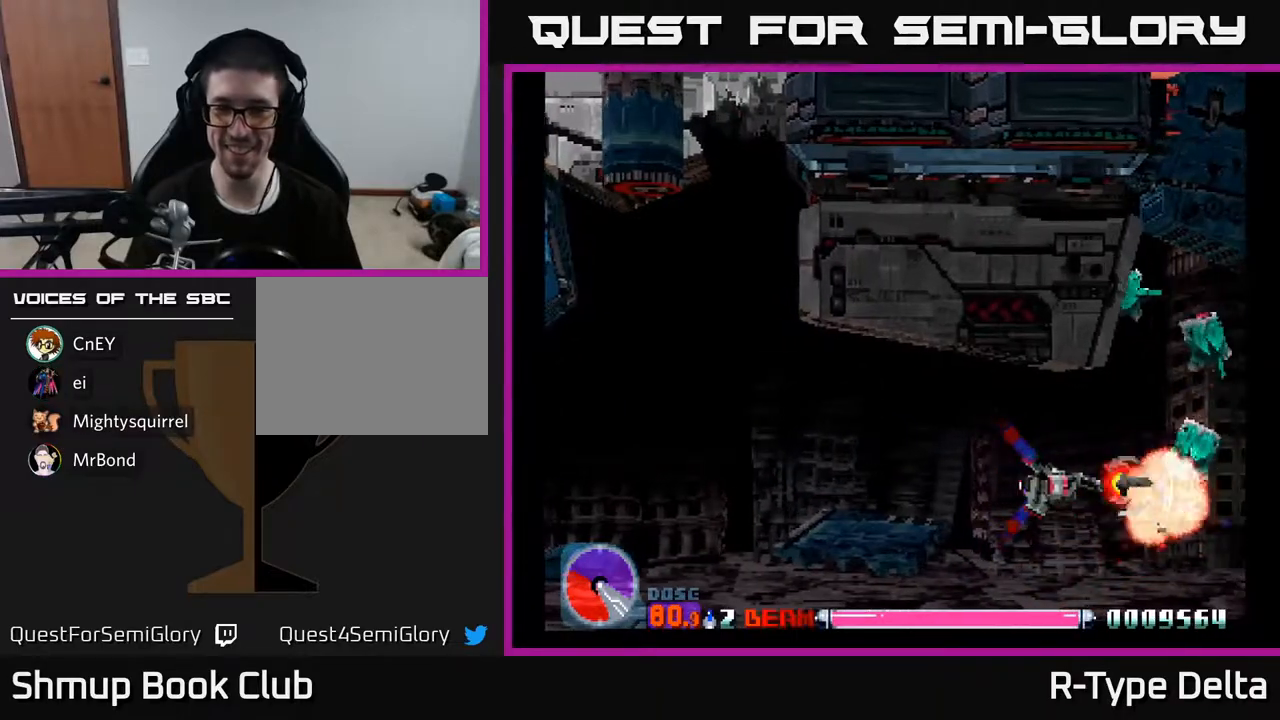
{"buttons": ["X"], "events": [[150, "DPAD_UP", "down"], [217, "DPAD_UP", "up"]]}
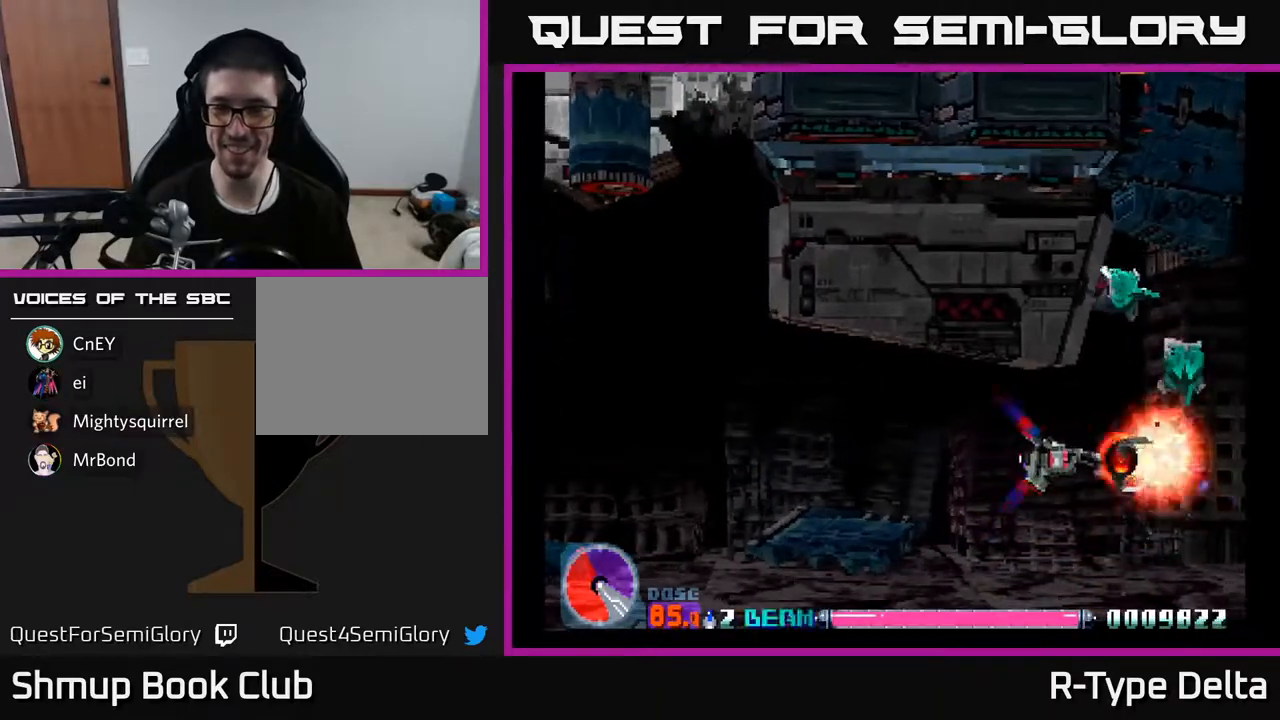
{"buttons": ["X"], "events": [[400, "DPAD_UP", "down"], [467, "DPAD_UP", "up"]]}
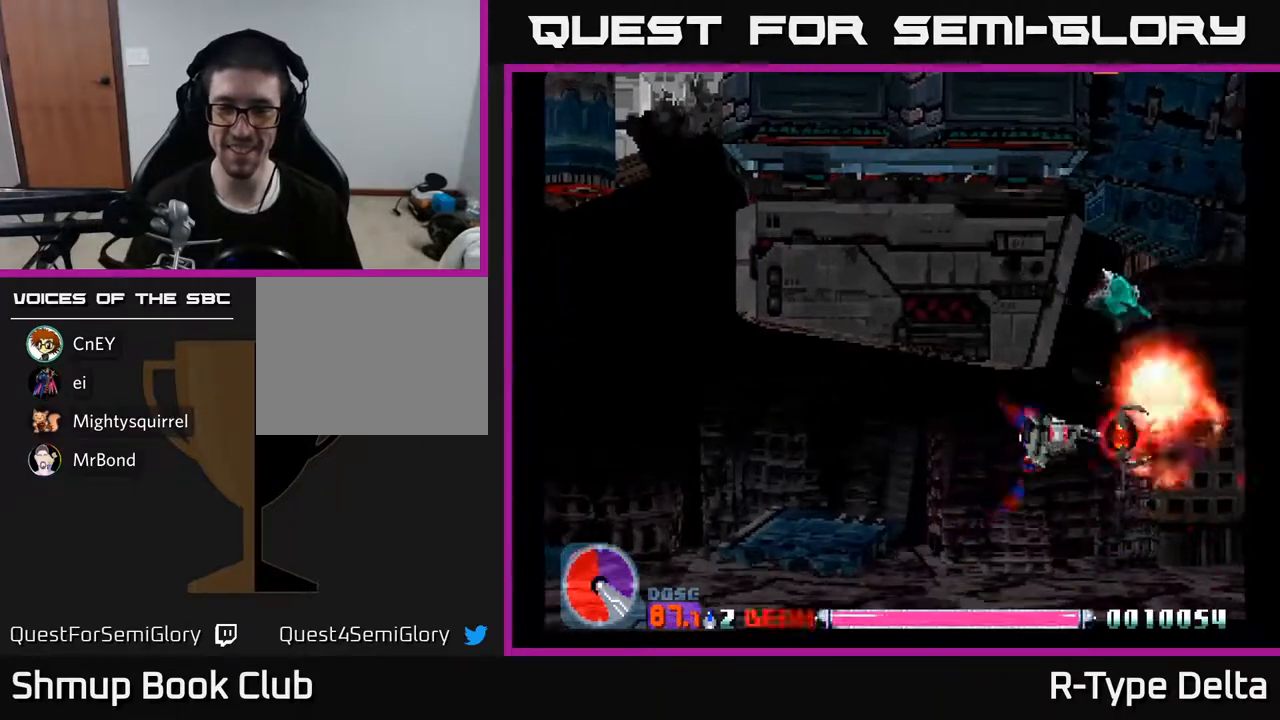
{"buttons": ["X"], "events": []}
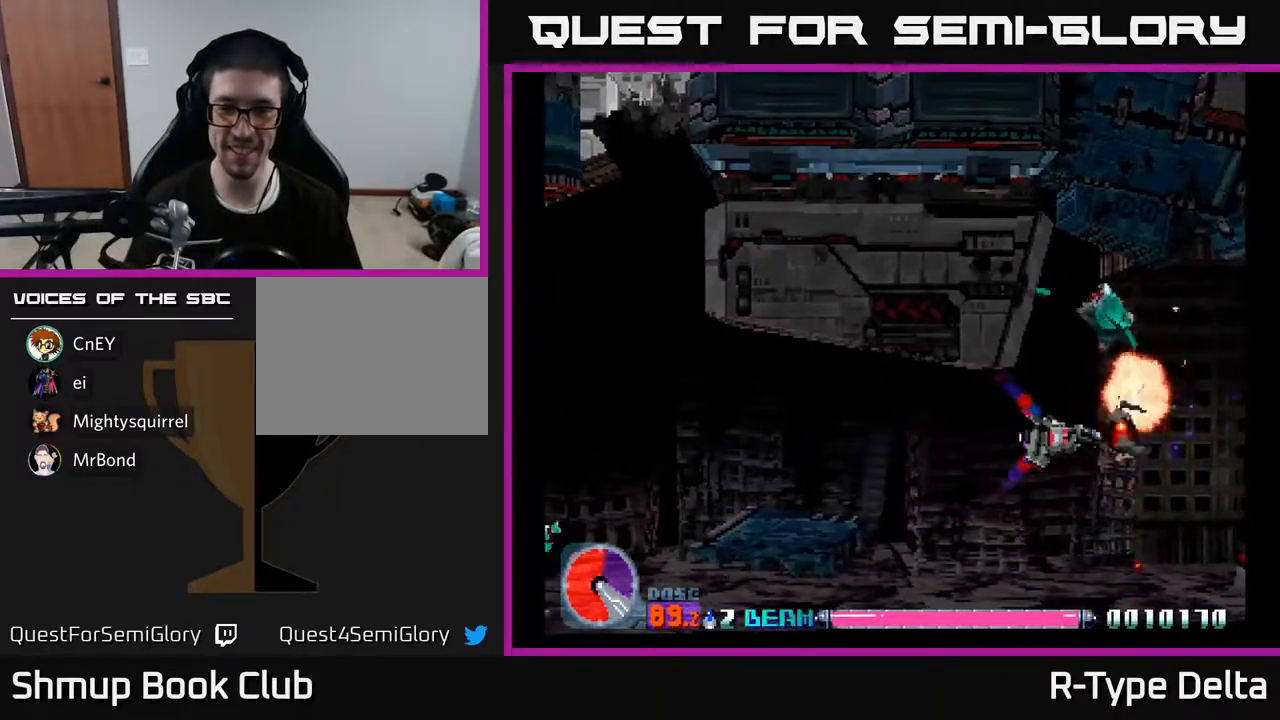
{"buttons": ["X", "DPAD_LEFT"], "events": [[150, "DPAD_LEFT", "down"], [217, "DPAD_UP", "down"], [250, "DPAD_LEFT", "up"], [333, "DPAD_UP", "up"], [483, "DPAD_LEFT", "down"]]}
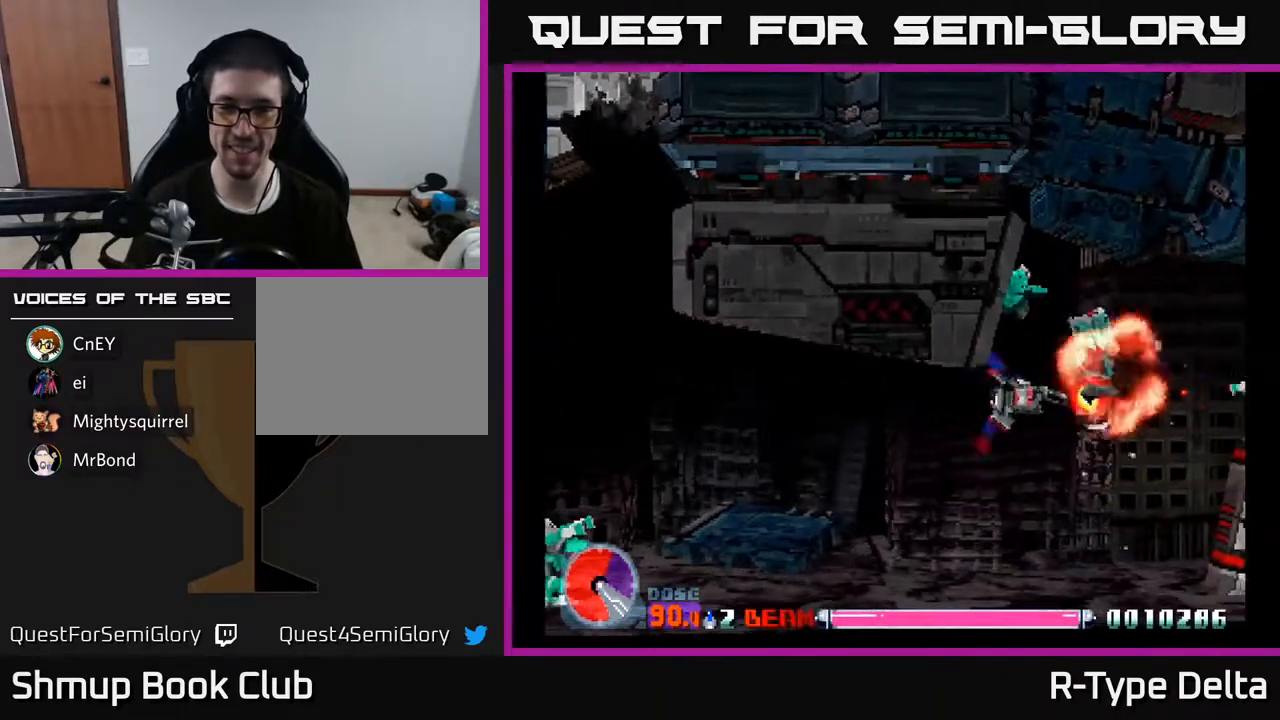
{"buttons": ["X"], "events": [[17, "DPAD_UP", "down"], [83, "DPAD_LEFT", "up"], [117, "DPAD_UP", "up"], [283, "DPAD_LEFT", "down"], [367, "DPAD_LEFT", "up"]]}